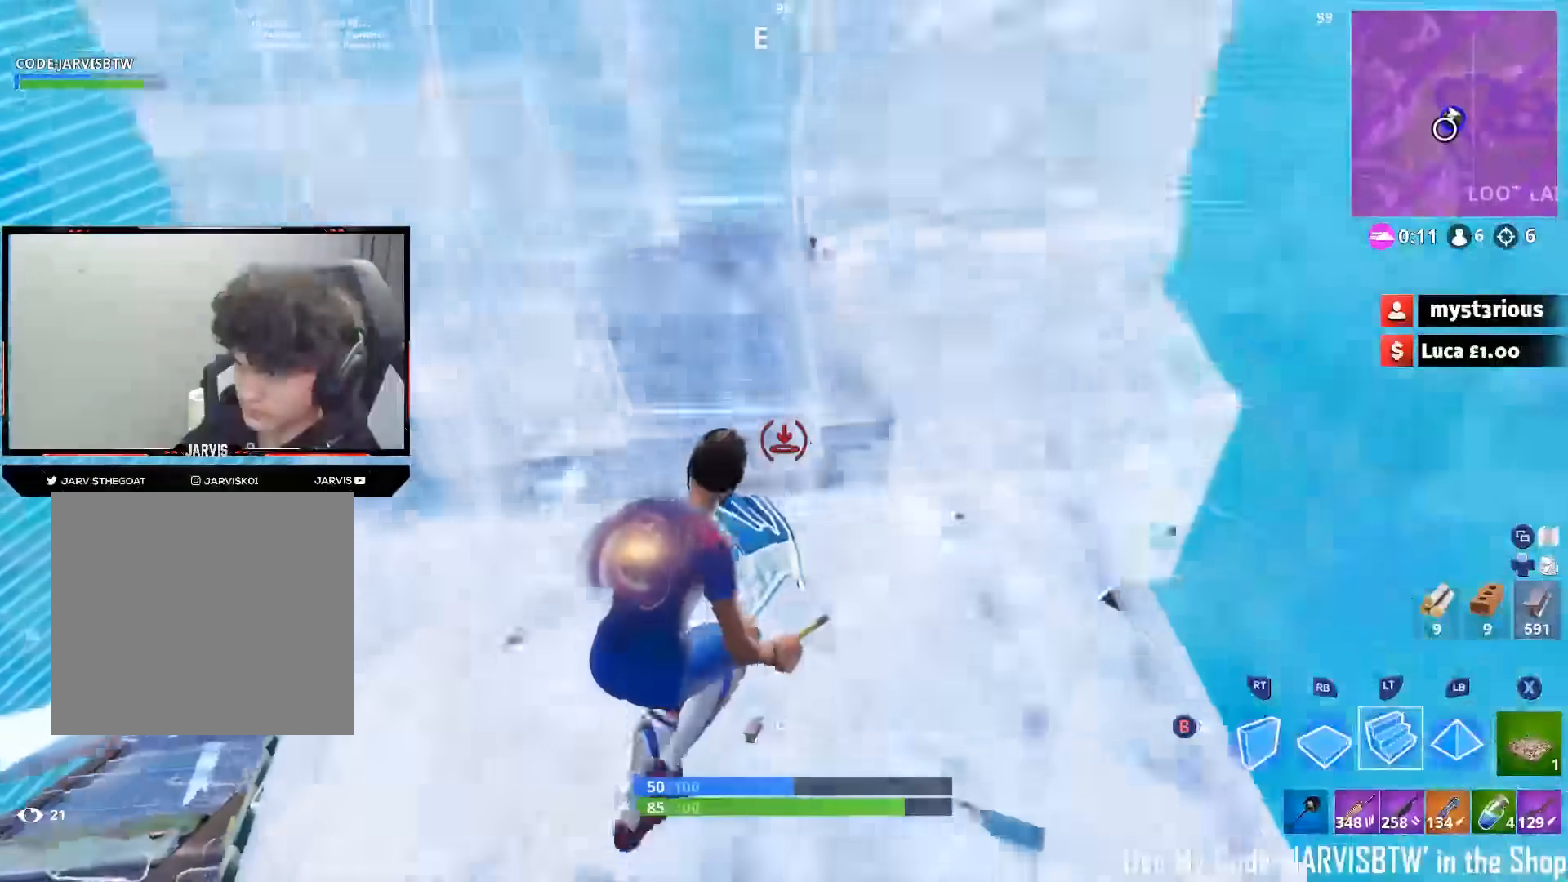
Gameplay with a controller (Xbox layout); each line is a JSON object with the inputs held at the frame after it (dt_ms = milliseconds from this image to that frame). "events" lists button and stick changes between this image and that frame as [ms after this image, input, new state], when the widget could be followed in between.
{"dt_ms": 1000, "buttons": ["R1"], "left_stick": "up-right", "right_stick": "up"}
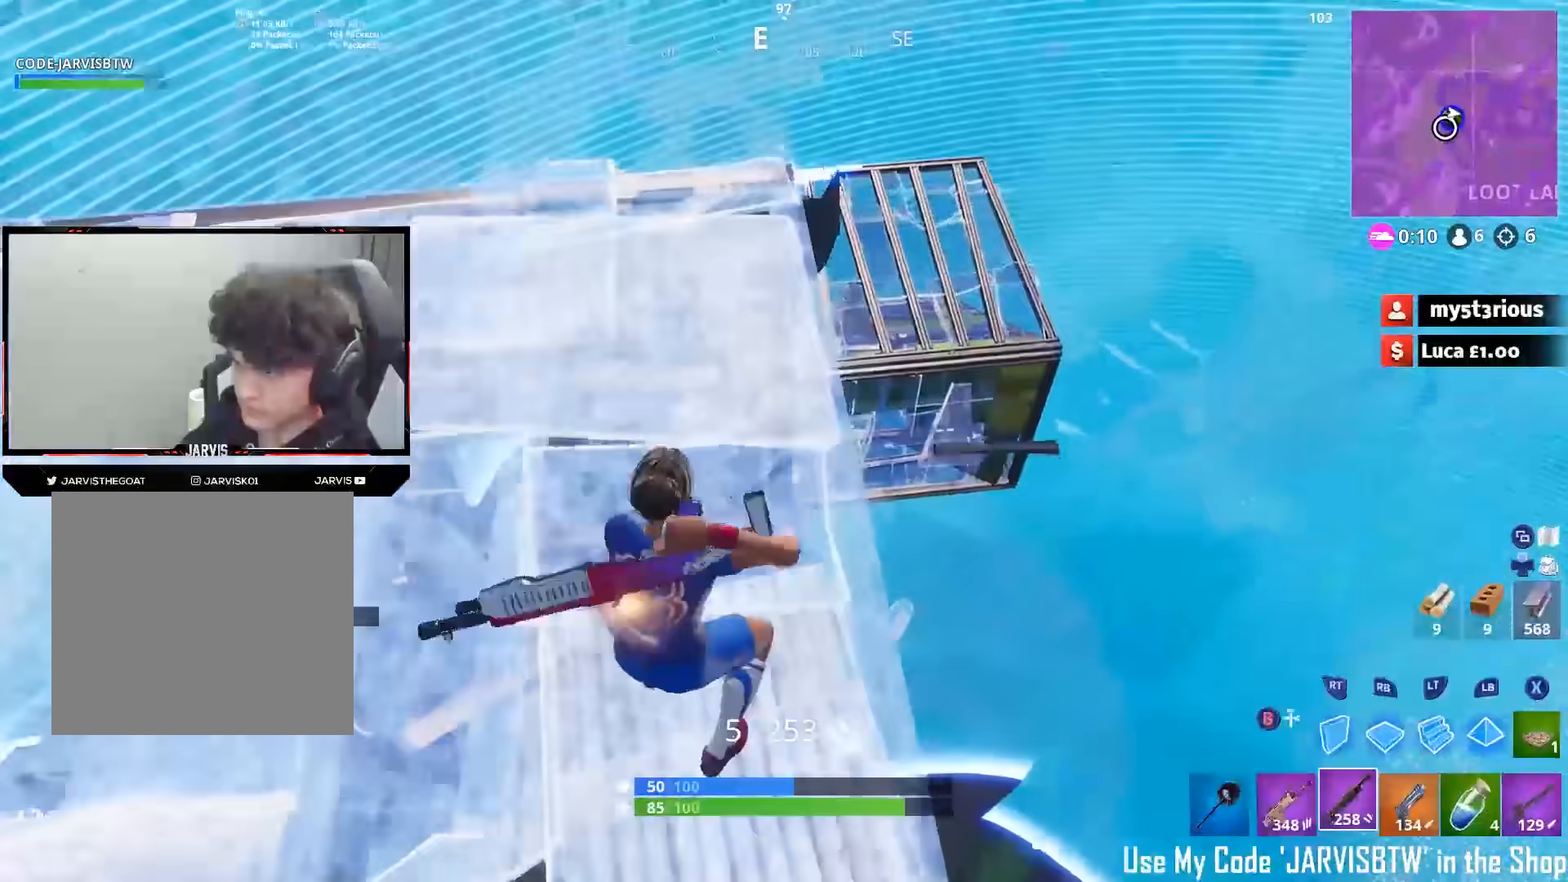
{"dt_ms": 500, "buttons": [], "left_stick": "up-right", "right_stick": "up-right", "events": [[33, "R1", "up"], [33, "left_stick", "up-left"], [50, "right_stick", "center"], [133, "R1", "down"], [183, "R1", "up"], [250, "R3", "down"], [283, "left_stick", "up-right"], [300, "R3", "up"], [367, "right_stick", "up-right"], [400, "R3", "down"], [450, "R3", "up"]]}
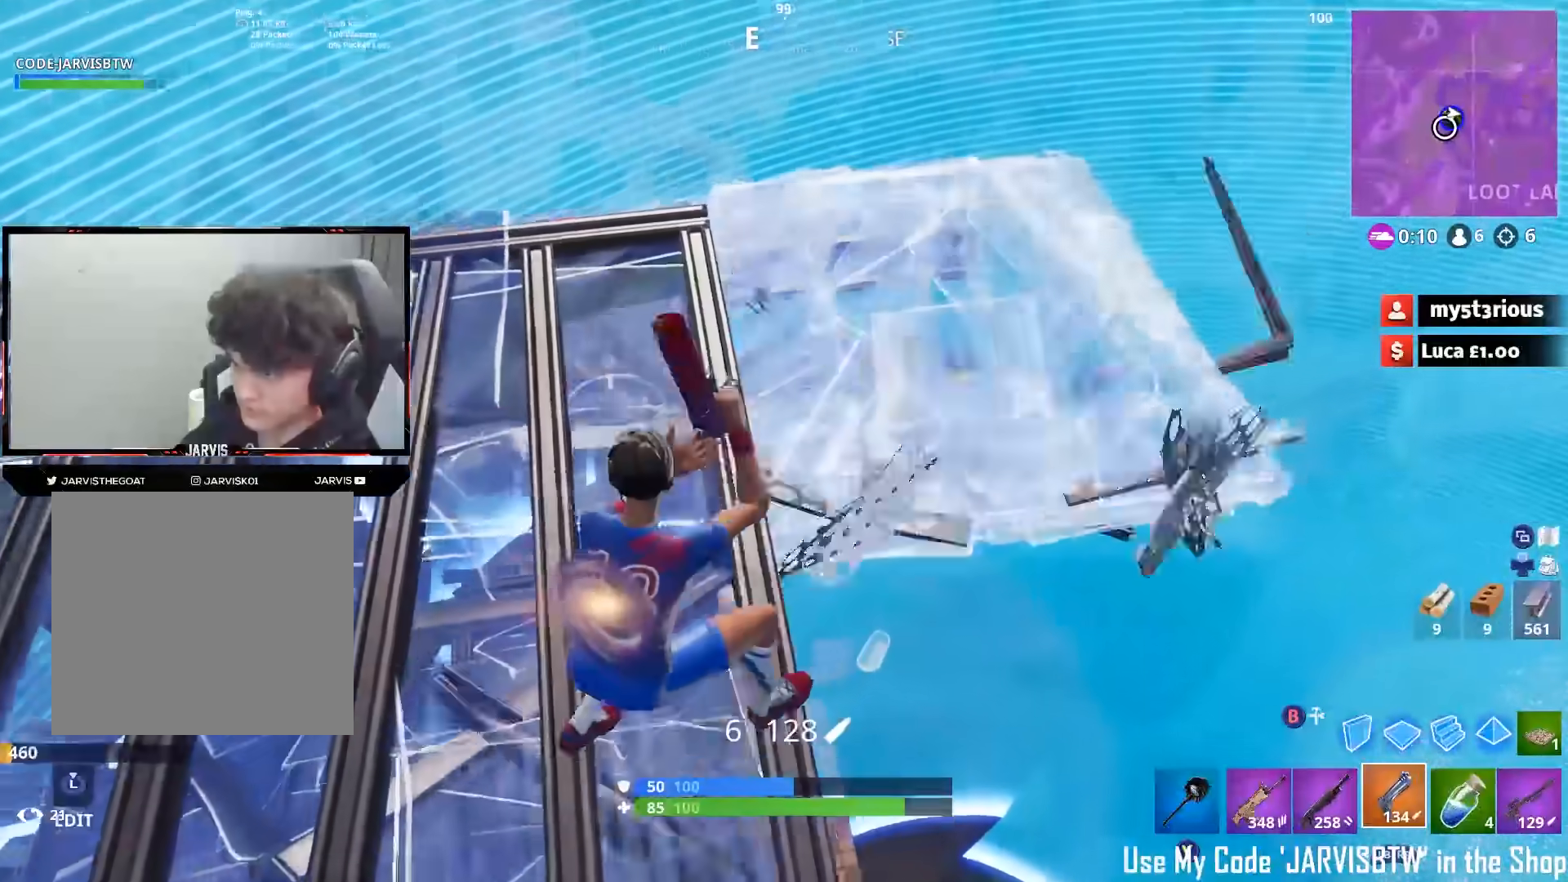
{"dt_ms": 500, "buttons": [], "left_stick": "up", "right_stick": "center", "events": [[100, "L2", "down"], [167, "left_stick", "up-left"], [217, "left_stick", "left"], [267, "R2", "down"], [317, "L2", "up"], [317, "right_stick", "down"], [350, "R2", "up"], [383, "L1", "down"], [467, "L1", "up"], [467, "right_stick", "center"], [500, "left_stick", "up"]]}
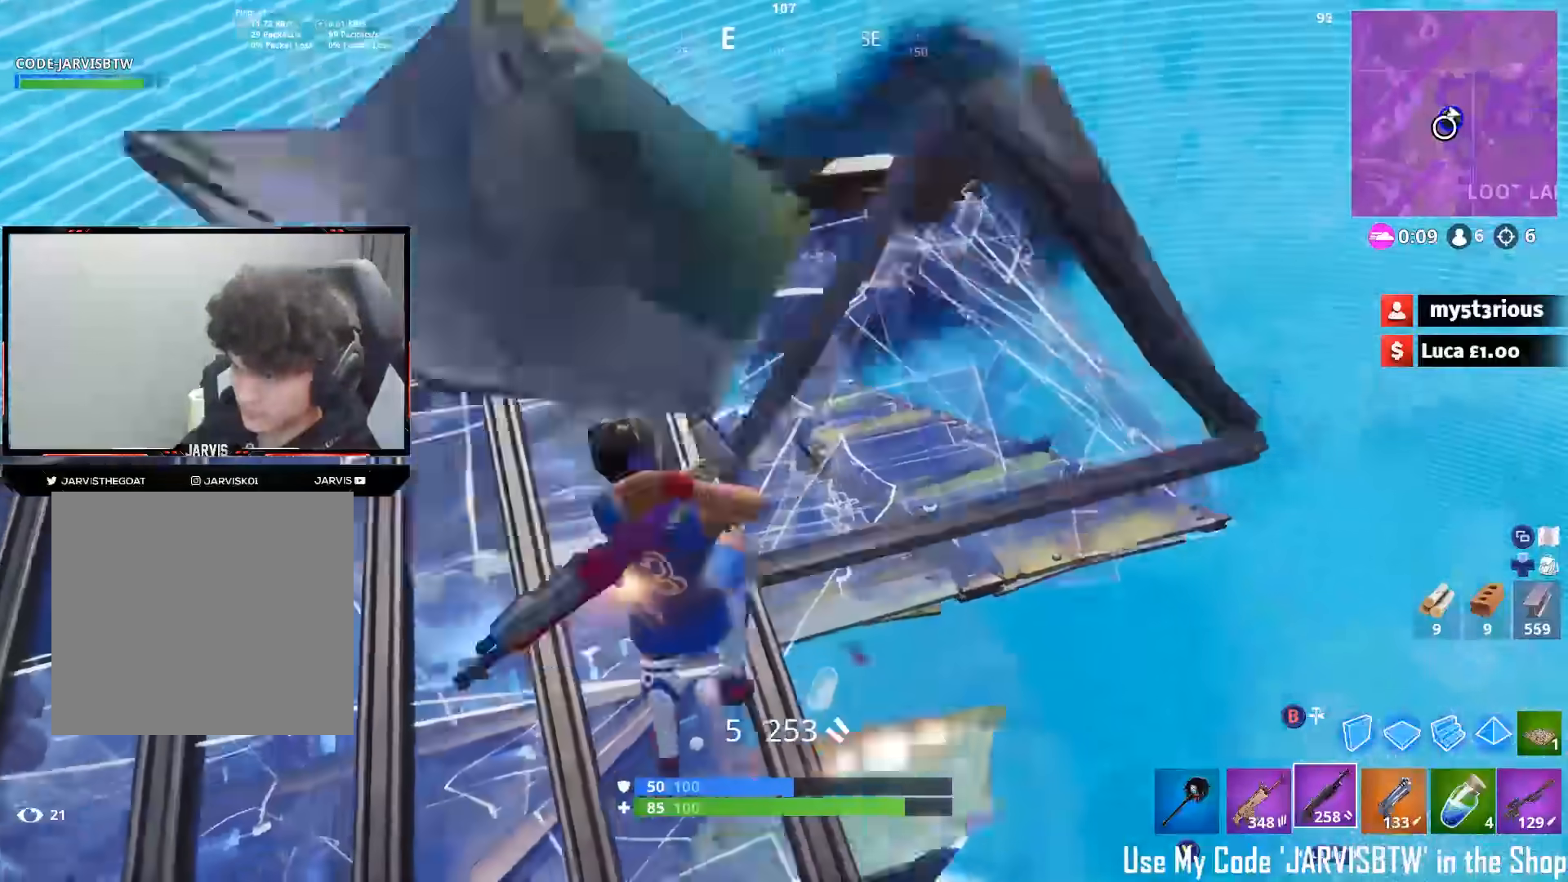
{"dt_ms": 500, "buttons": [], "left_stick": "down", "right_stick": "down", "events": [[83, "left_stick", "right"], [117, "right_stick", "up-right"], [150, "L2", "down"], [317, "R1", "down"], [317, "R2", "down"], [317, "left_stick", "down"], [400, "L2", "up"], [400, "R1", "up"], [400, "right_stick", "down-left"], [433, "R2", "up"], [500, "right_stick", "down"]]}
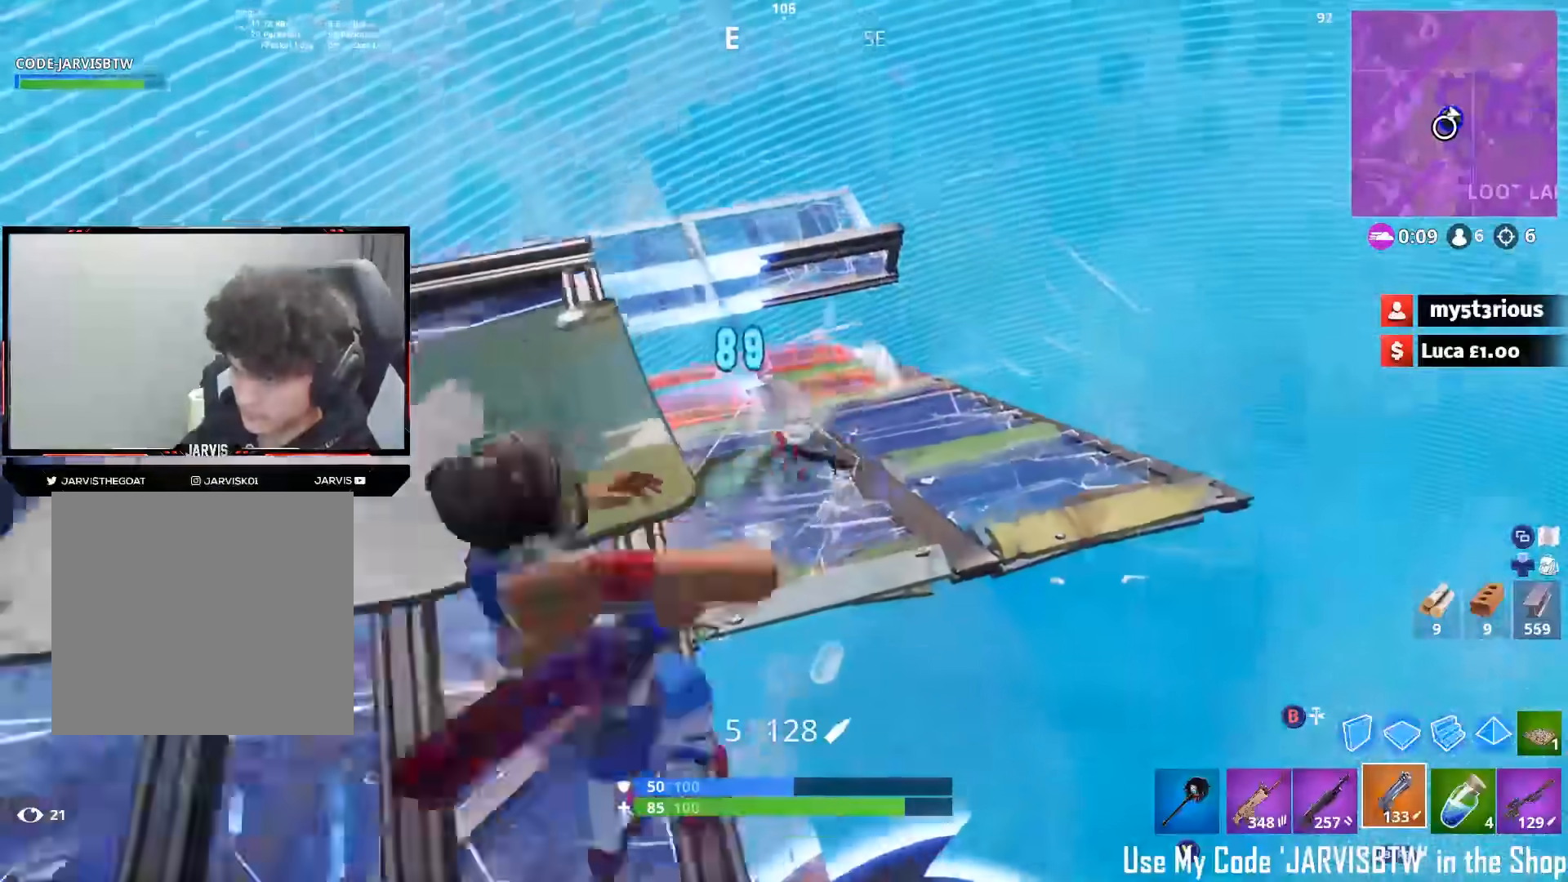
{"dt_ms": 500, "buttons": ["R2"], "left_stick": "up-right", "right_stick": "down-left", "events": [[100, "right_stick", "down-right"], [117, "B", "down"], [150, "left_stick", "right"], [183, "B", "up"], [200, "R1", "down"], [233, "left_stick", "up-right"], [333, "L2", "down"], [350, "A", "down"], [400, "A", "up"], [450, "R1", "up"], [467, "L2", "up"], [467, "right_stick", "down-left"], [500, "R2", "down"]]}
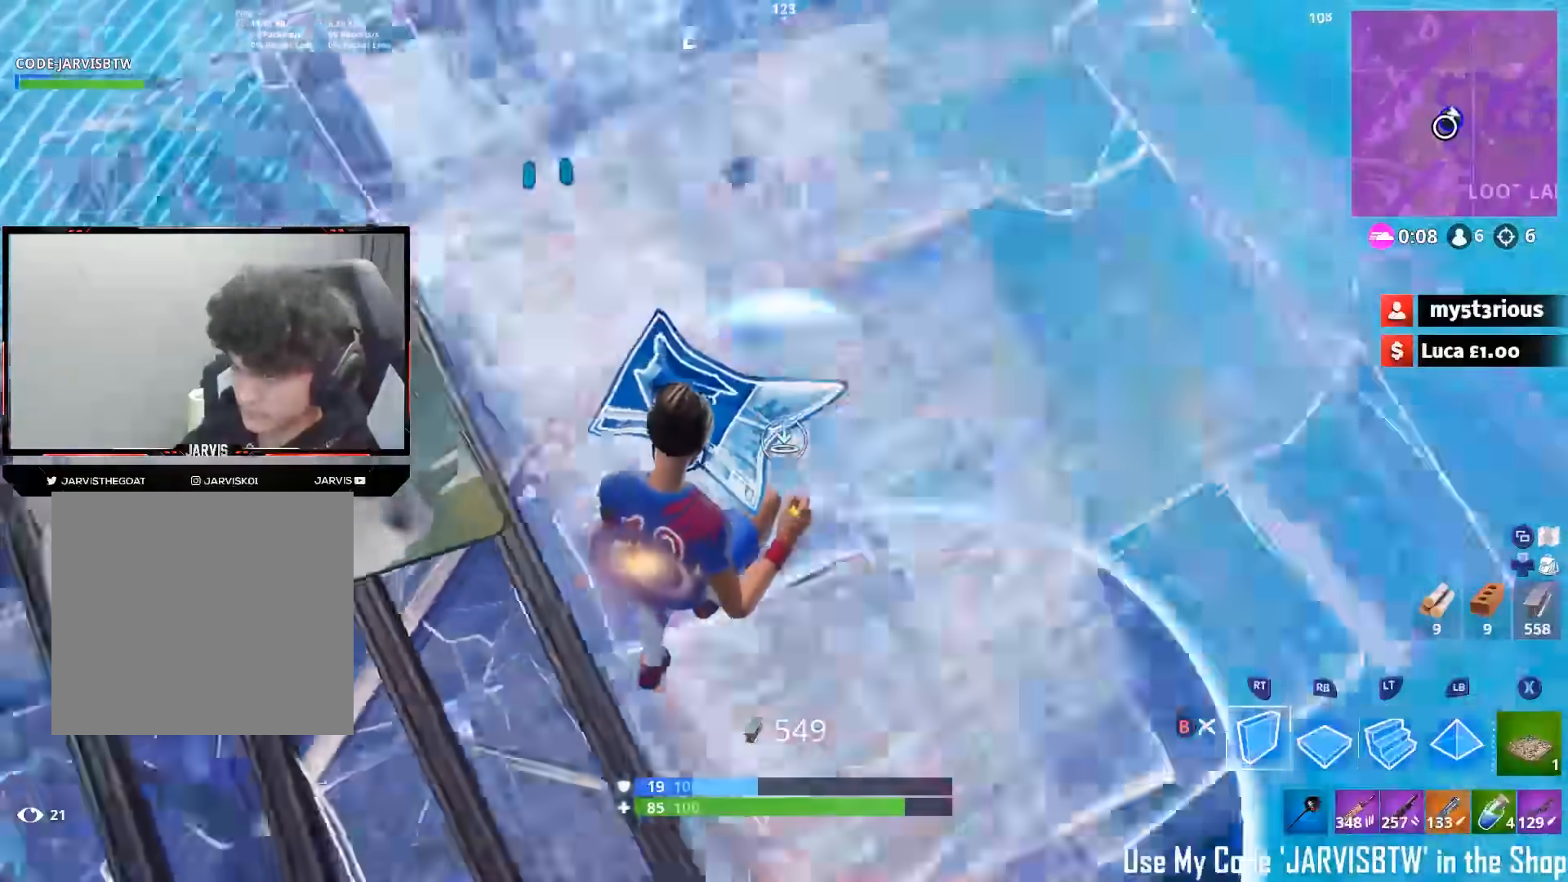
{"dt_ms": 500, "buttons": ["B"], "left_stick": "up-right", "right_stick": "down-left", "events": [[50, "right_stick", "up-left"], [117, "right_stick", "up-right"], [200, "B", "down"], [217, "right_stick", "center"], [267, "B", "up"], [300, "R2", "up"], [300, "right_stick", "down-left"], [500, "B", "down"]]}
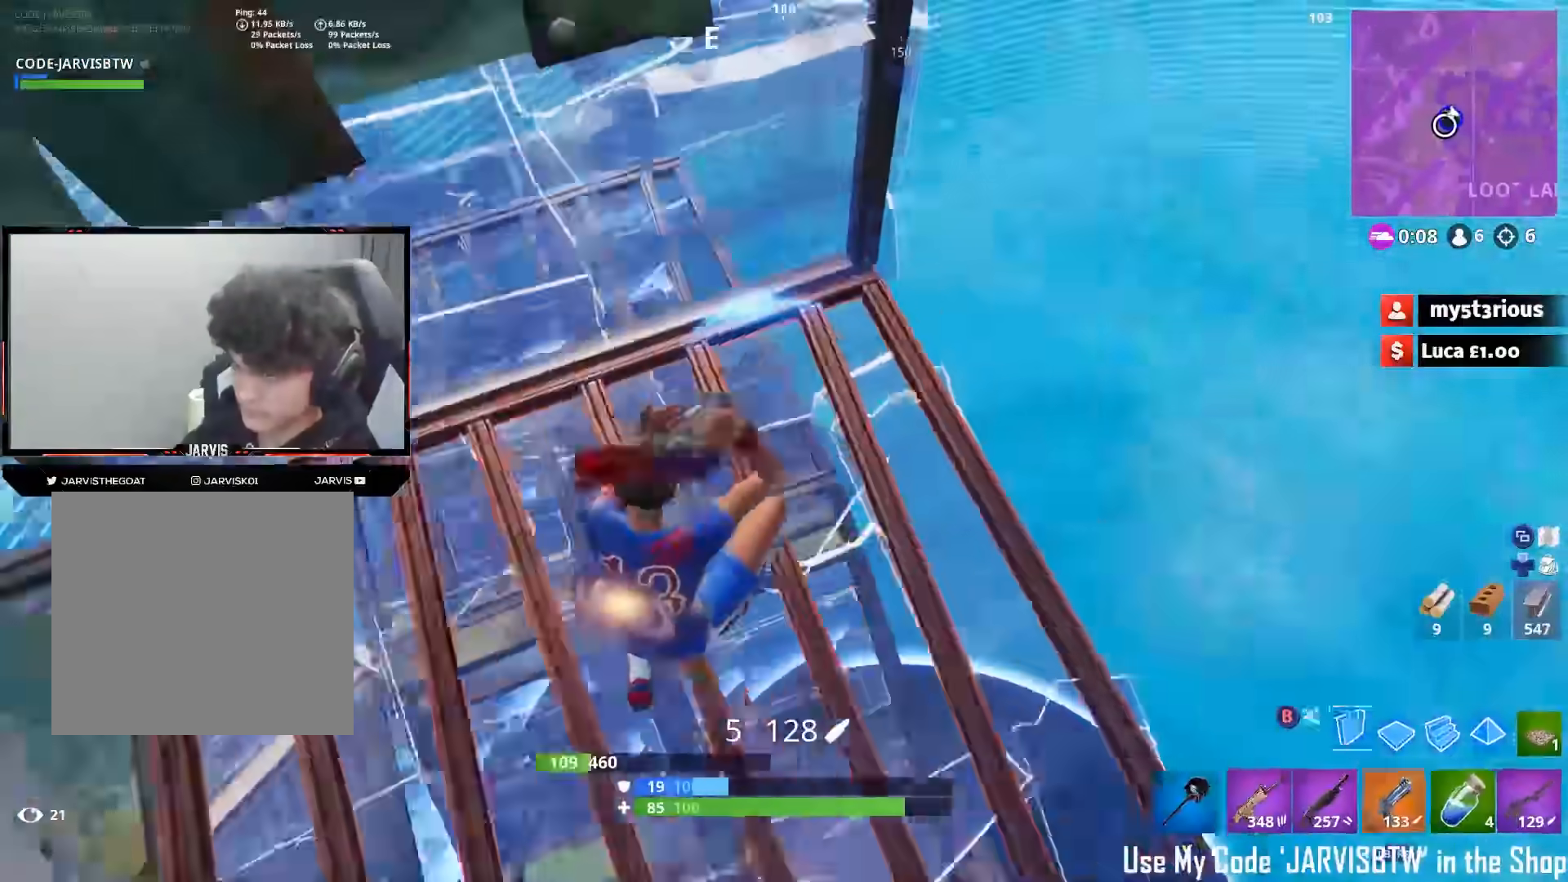
{"dt_ms": 500, "buttons": ["R2"], "left_stick": "up", "right_stick": "up-left", "events": [[67, "B", "up"], [67, "left_stick", "down-right"], [117, "right_stick", "up-left"], [150, "left_stick", "down-left"], [200, "left_stick", "left"], [267, "A", "down"], [300, "left_stick", "up-left"], [333, "A", "up"], [400, "R2", "down"], [400, "left_stick", "up"]]}
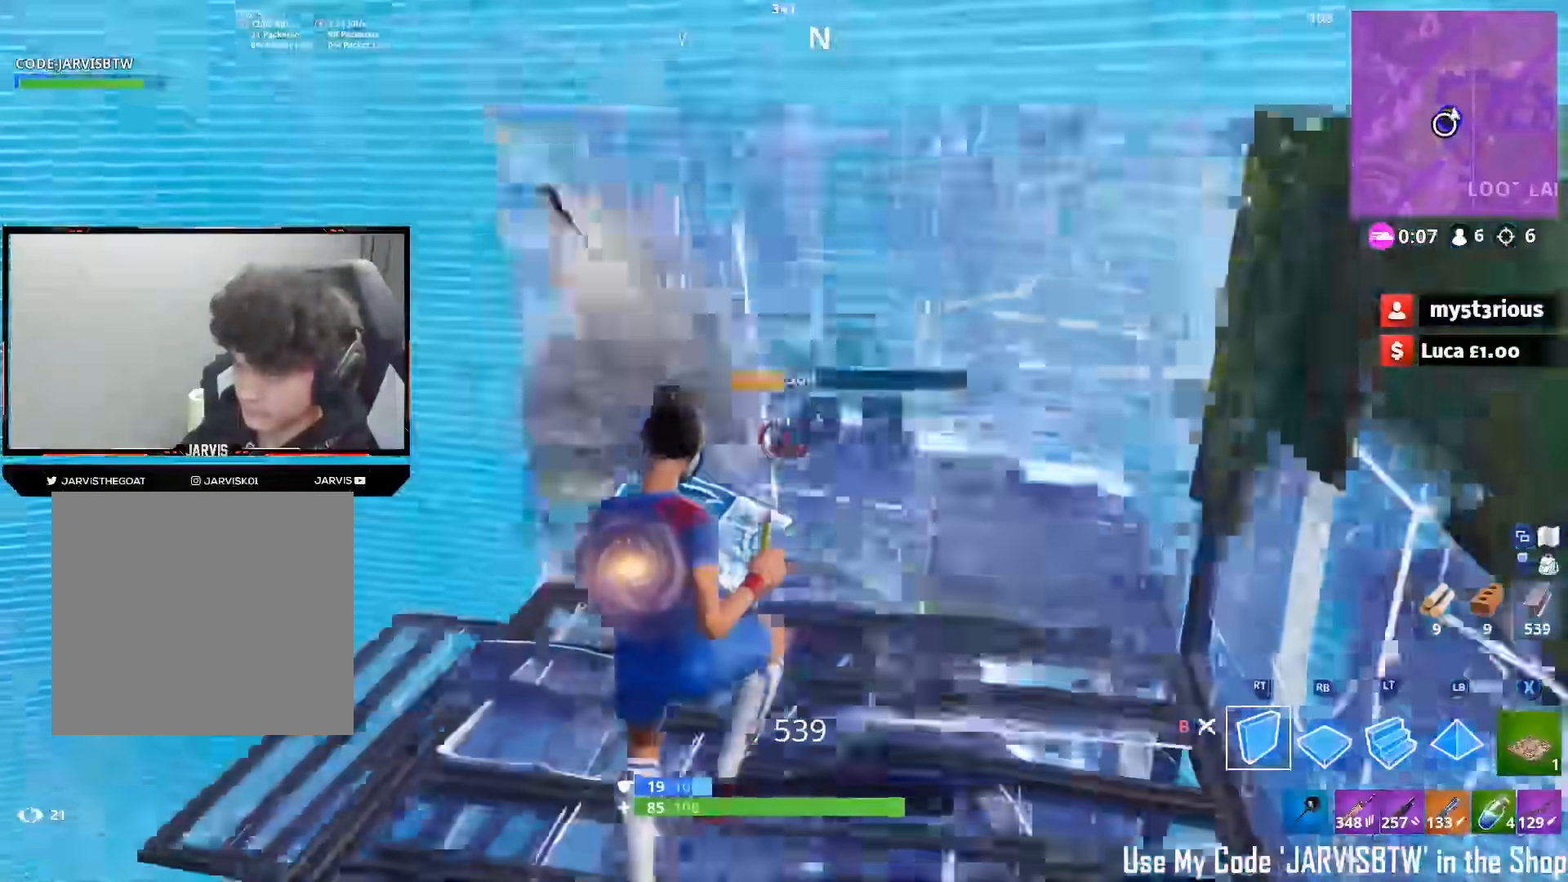
{"dt_ms": 500, "buttons": ["L2"], "left_stick": "up", "right_stick": "left", "events": [[67, "L2", "down"], [67, "right_stick", "center"], [100, "R2", "up"], [117, "right_stick", "down"], [183, "right_stick", "center"], [200, "L2", "up"], [283, "right_stick", "up"], [383, "L2", "down"], [467, "right_stick", "left"]]}
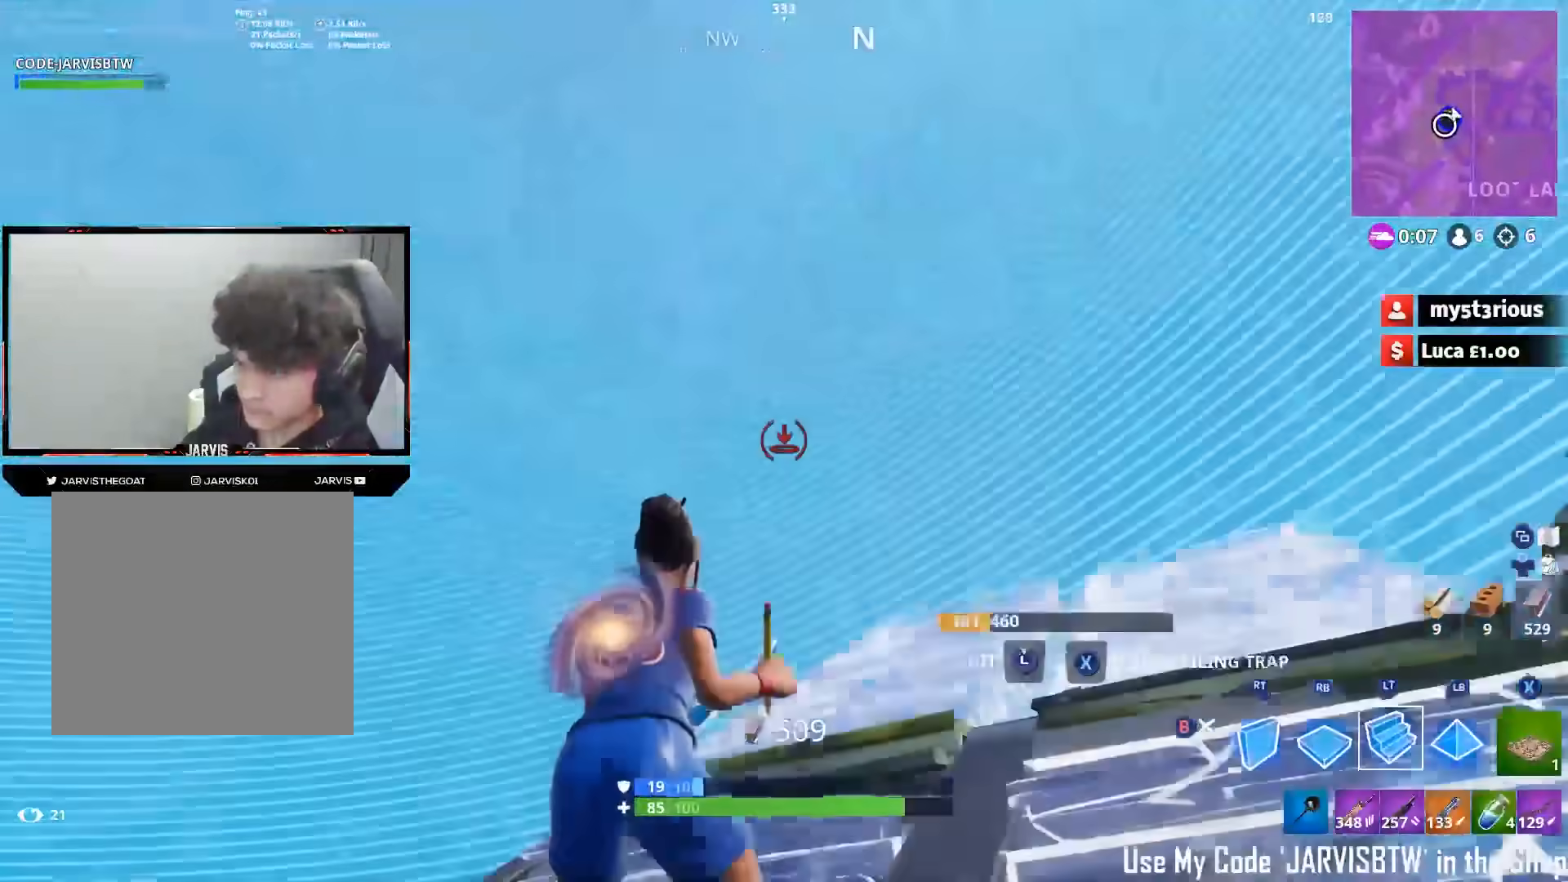
{"dt_ms": 500, "buttons": ["B"], "left_stick": "up", "right_stick": "down", "events": [[33, "right_stick", "down-right"], [100, "B", "down"], [133, "L2", "up"], [167, "B", "up"], [167, "right_stick", "down"], [350, "L1", "down"], [467, "L1", "up"], [483, "B", "down"]]}
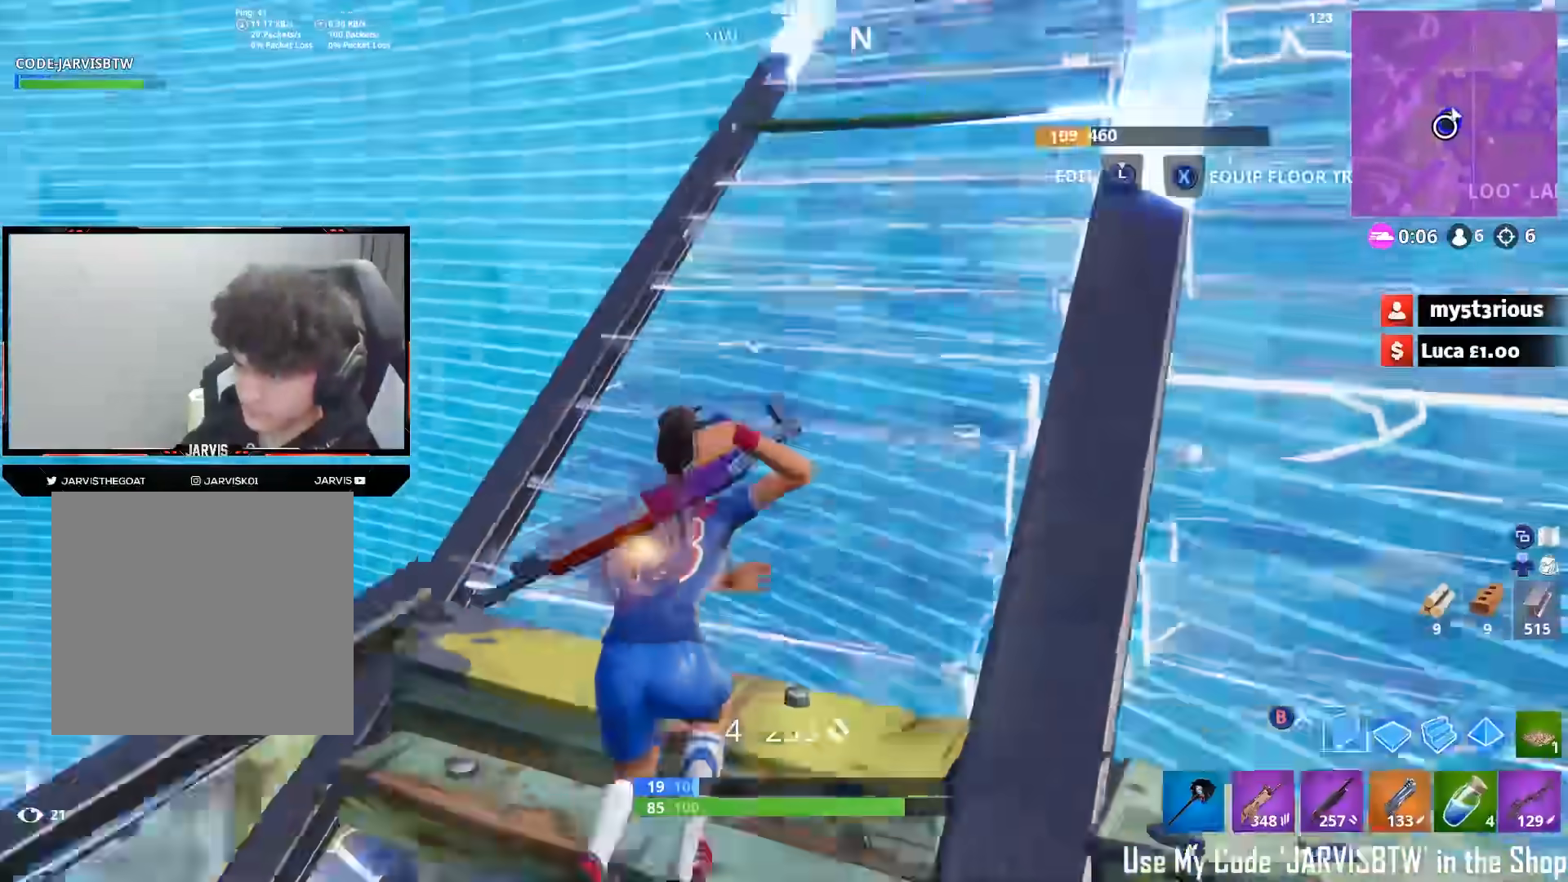
{"dt_ms": 500, "buttons": ["R1"], "left_stick": "up", "right_stick": "left", "events": [[50, "B", "up"], [100, "R1", "down"], [100, "right_stick", "down-left"], [200, "right_stick", "left"], [433, "A", "down"], [500, "A", "up"]]}
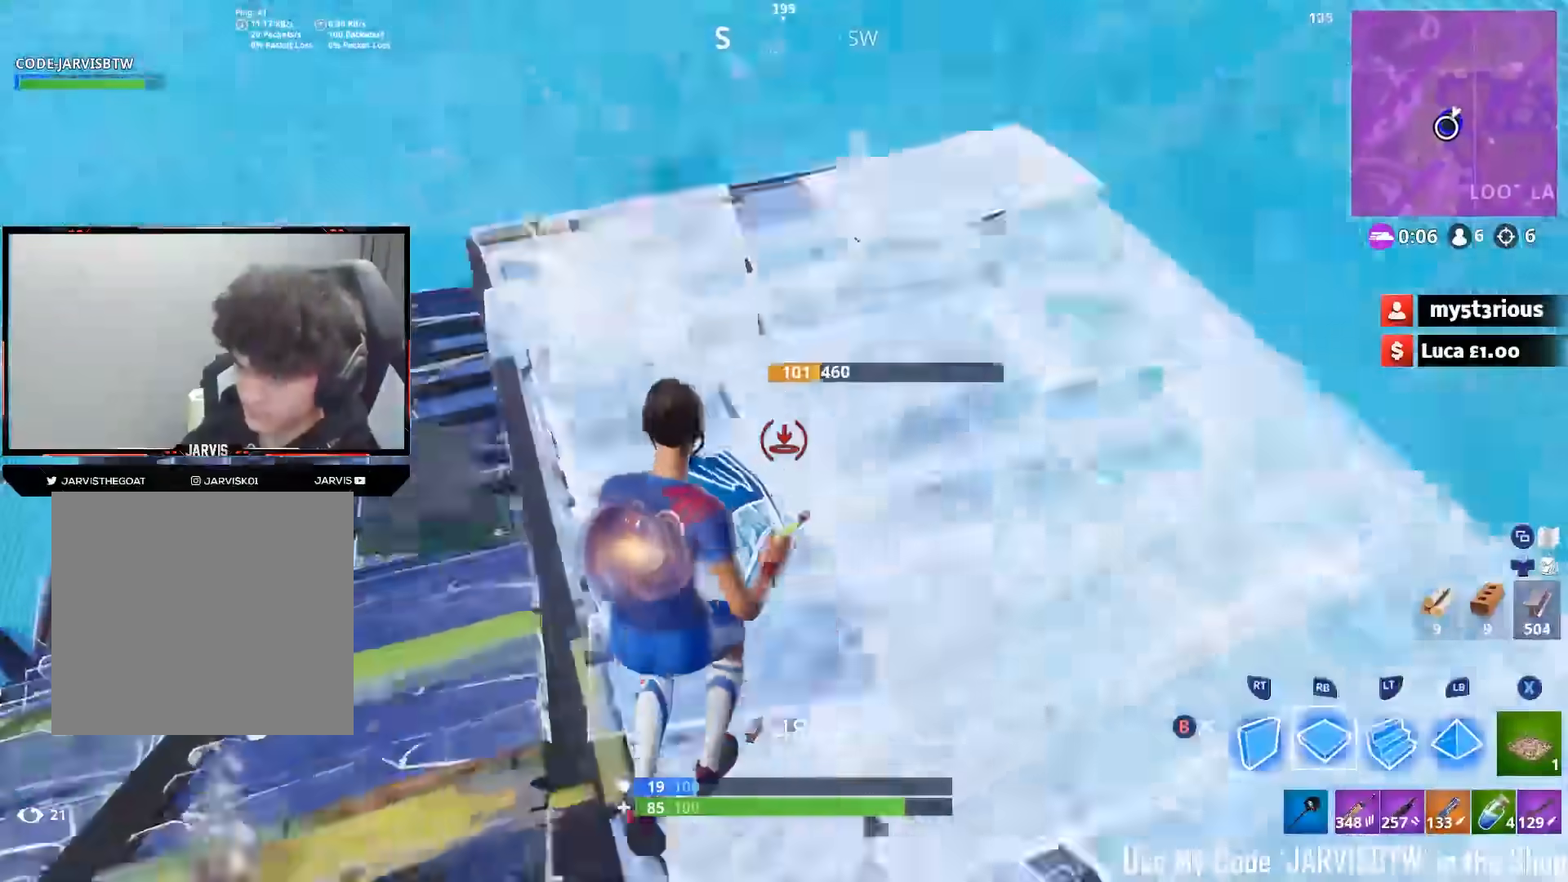
{"dt_ms": 500, "buttons": [], "left_stick": "up-left", "right_stick": "left", "events": [[17, "right_stick", "center"], [67, "L1", "down"], [117, "right_stick", "down-right"], [200, "L1", "up"], [200, "R1", "up"], [233, "B", "down"], [233, "right_stick", "down"], [283, "B", "up"], [333, "right_stick", "down-left"], [483, "right_stick", "left"], [500, "left_stick", "up-left"]]}
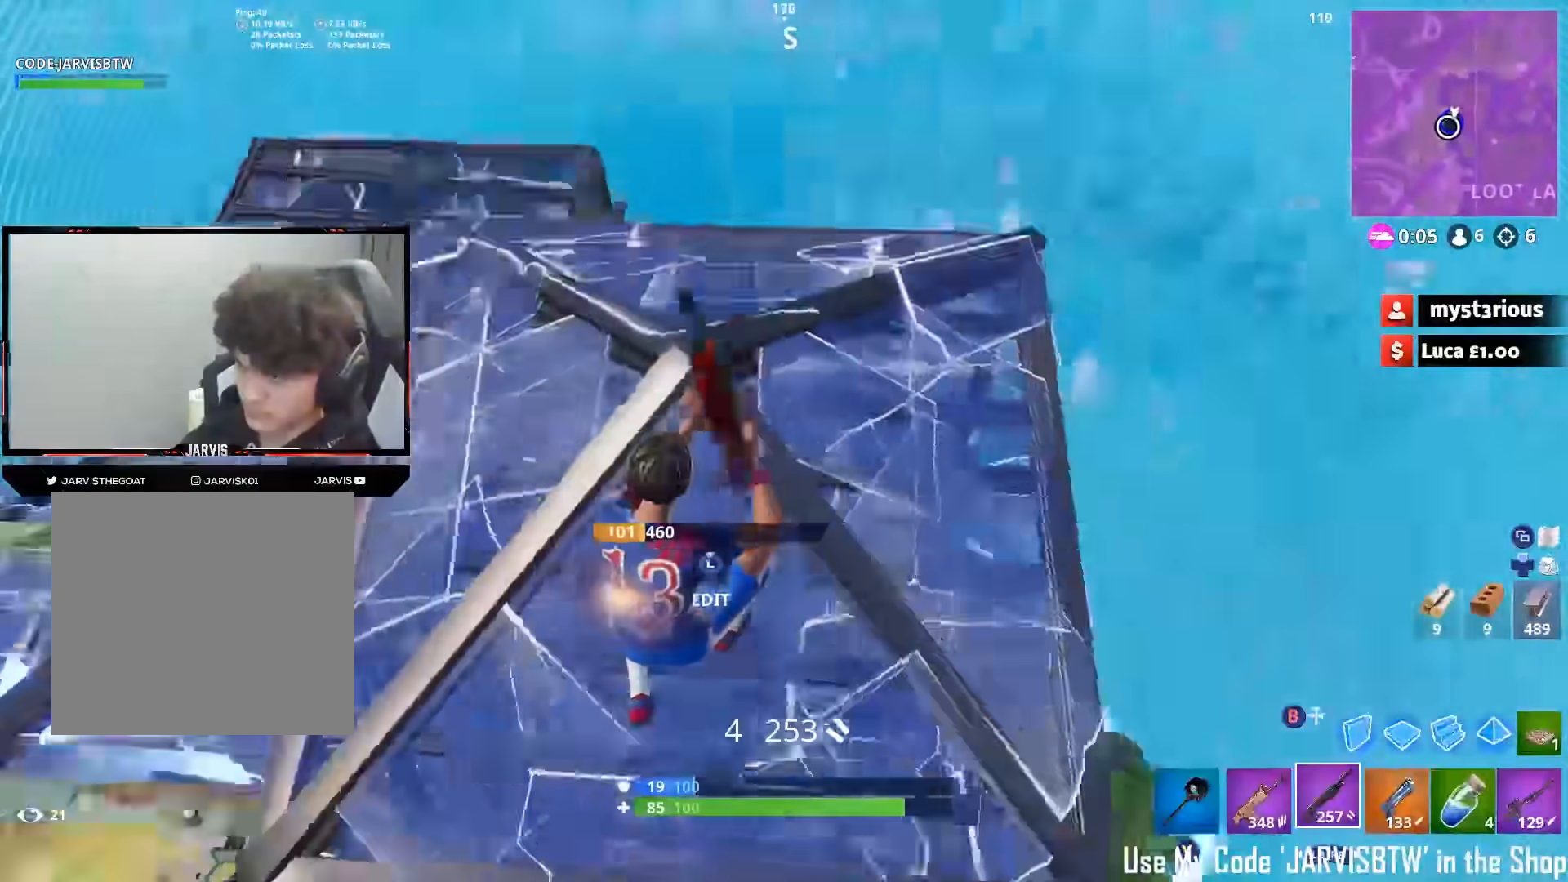
{"dt_ms": 500, "buttons": [], "left_stick": "up-left", "right_stick": "left", "events": [[33, "right_stick", "up-left"], [50, "L3", "down"], [167, "R2", "down"], [167, "right_stick", "up-right"], [200, "L3", "up"], [217, "B", "down"], [283, "B", "up"], [283, "right_stick", "left"], [300, "R2", "up"], [383, "B", "down"], [467, "B", "up"]]}
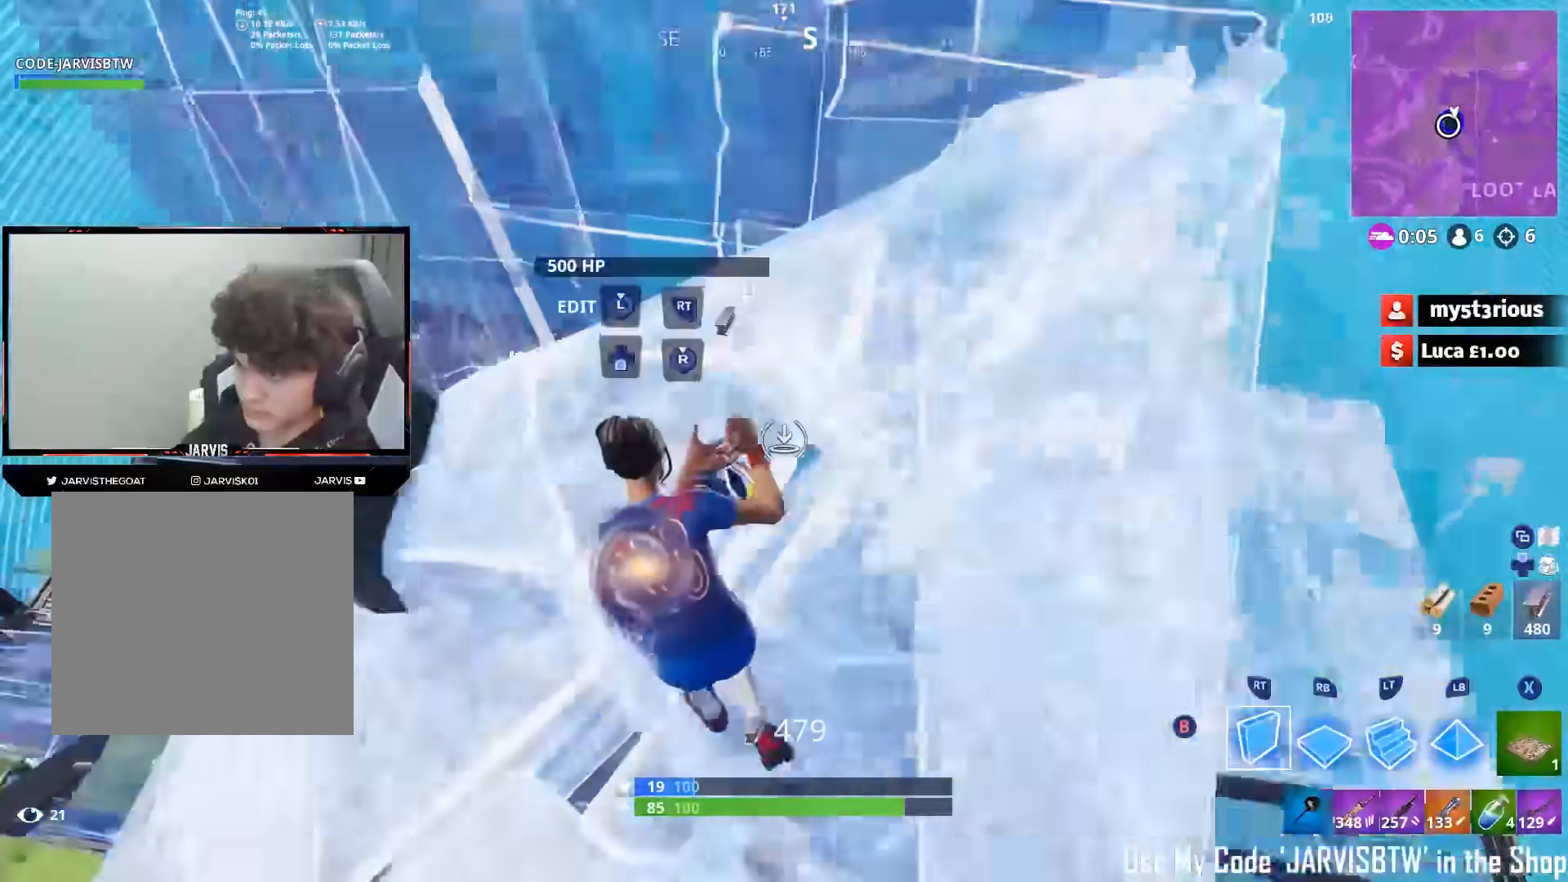
{"dt_ms": 500, "buttons": [], "left_stick": "right", "right_stick": "right", "events": [[17, "R2", "down"], [17, "left_stick", "up"], [167, "right_stick", "right"], [217, "left_stick", "right"], [250, "R2", "up"], [317, "A", "down"], [400, "A", "up"]]}
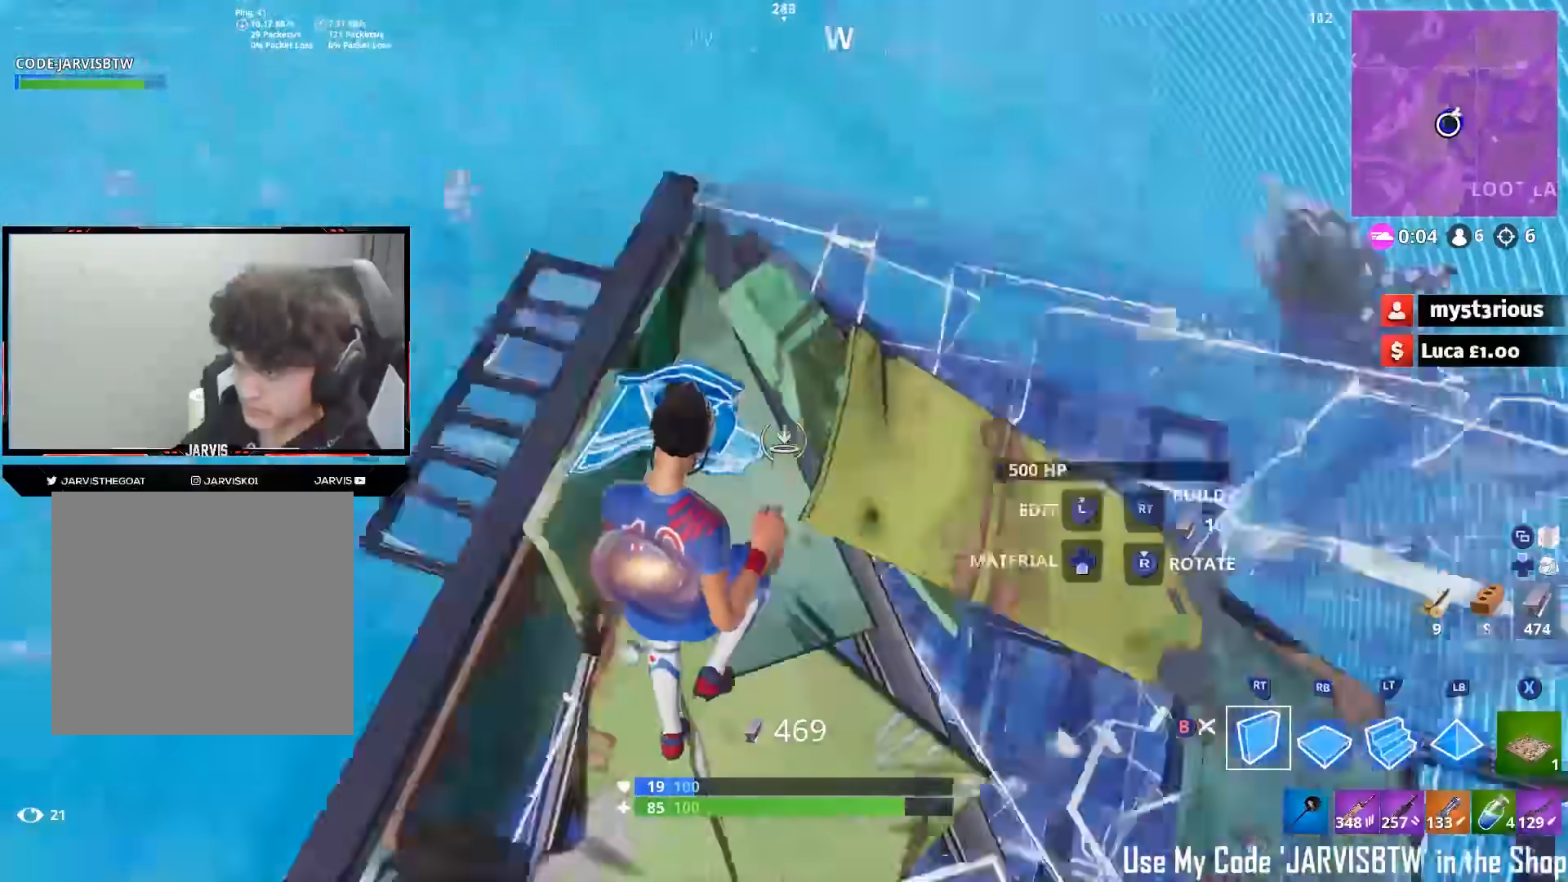
{"dt_ms": 500, "buttons": [], "left_stick": "right", "right_stick": "up-right", "events": [[83, "right_stick", "up"], [183, "R3", "down"], [183, "left_stick", "down"], [267, "R3", "up"], [267, "left_stick", "left"], [367, "right_stick", "up-right"], [417, "left_stick", "right"]]}
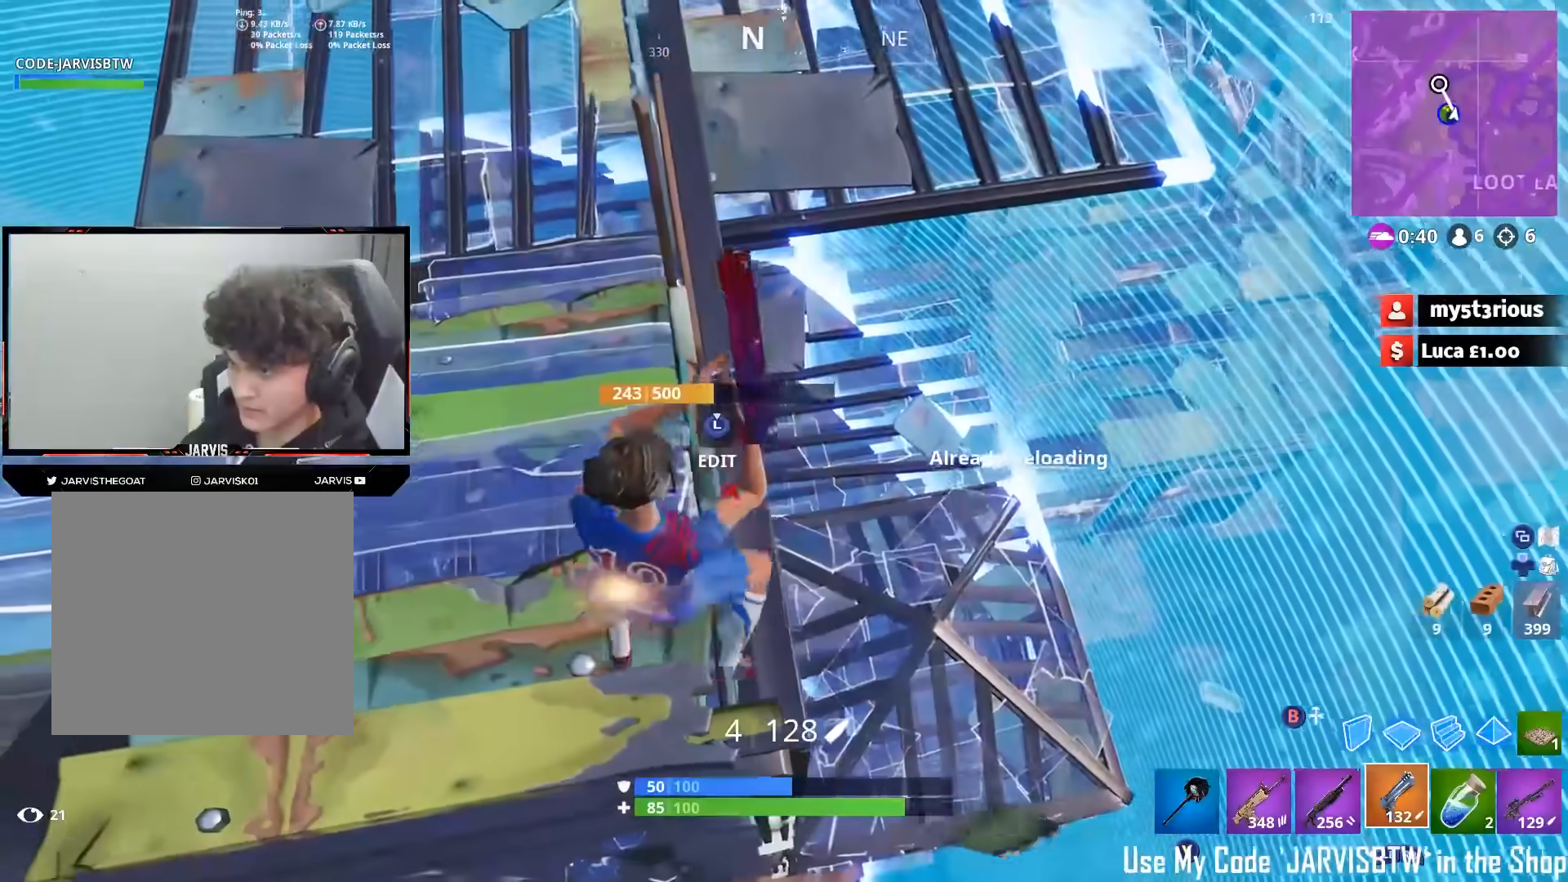
{"dt_ms": 500, "buttons": [], "left_stick": "up", "right_stick": "center", "events": [[133, "left_stick", "down-left"], [267, "left_stick", "down"], [333, "right_stick", "center"], [383, "left_stick", "center"], [433, "left_stick", "up"]]}
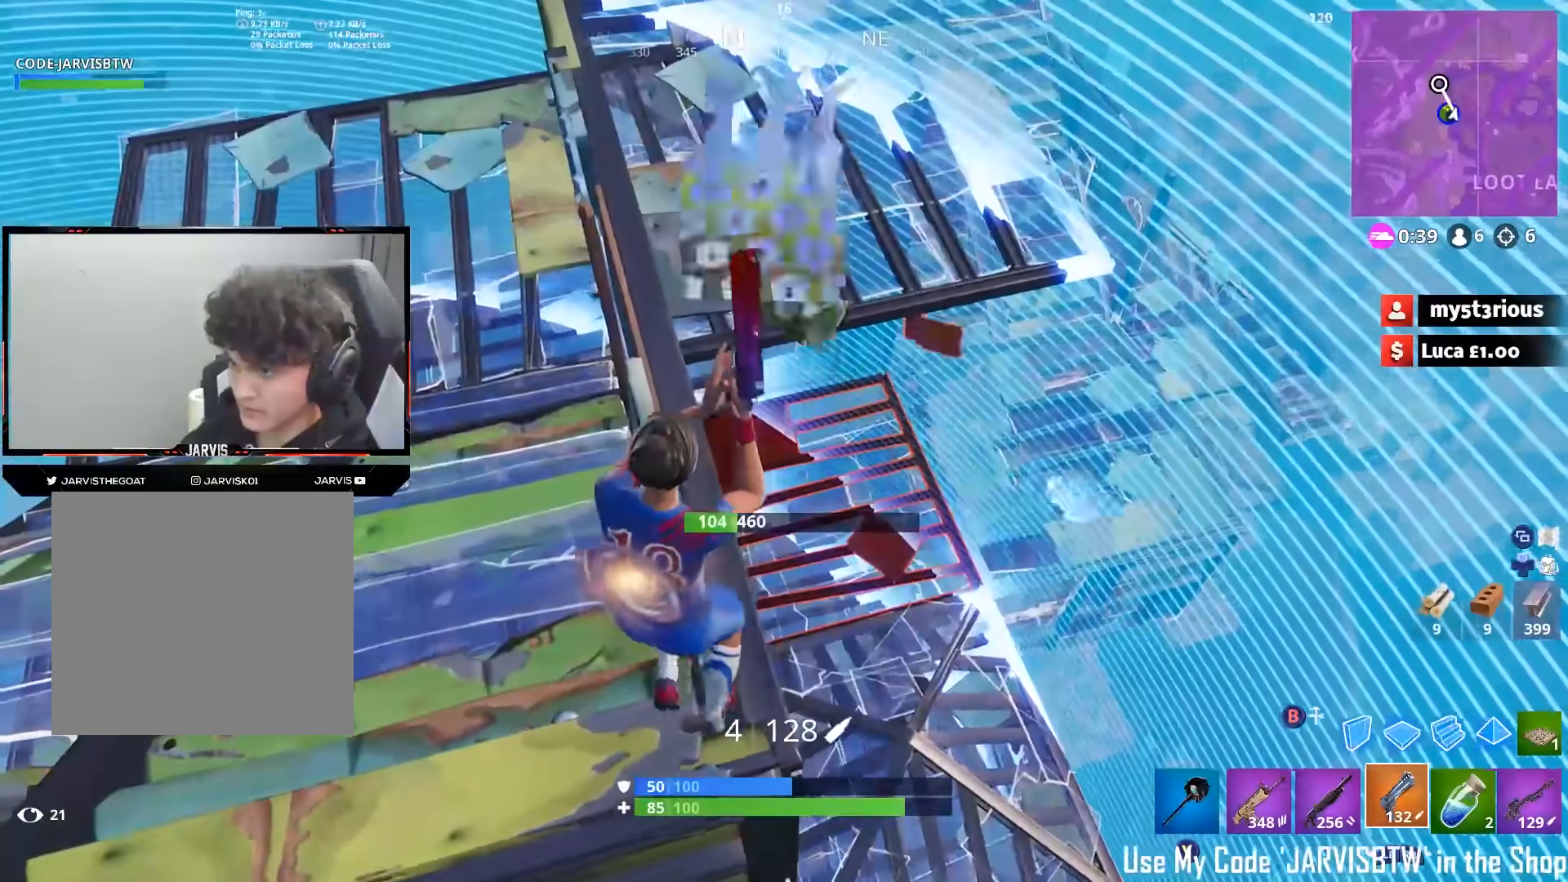
{"dt_ms": 500, "buttons": [], "left_stick": "up-right", "right_stick": "up-left", "events": [[17, "right_stick", "down"], [133, "R2", "down"], [167, "left_stick", "left"], [183, "right_stick", "down-left"], [267, "X", "down"], [317, "R2", "up"], [317, "left_stick", "up-right"], [317, "right_stick", "left"], [333, "X", "up"], [433, "X", "down"], [483, "X", "up"], [483, "right_stick", "up-left"]]}
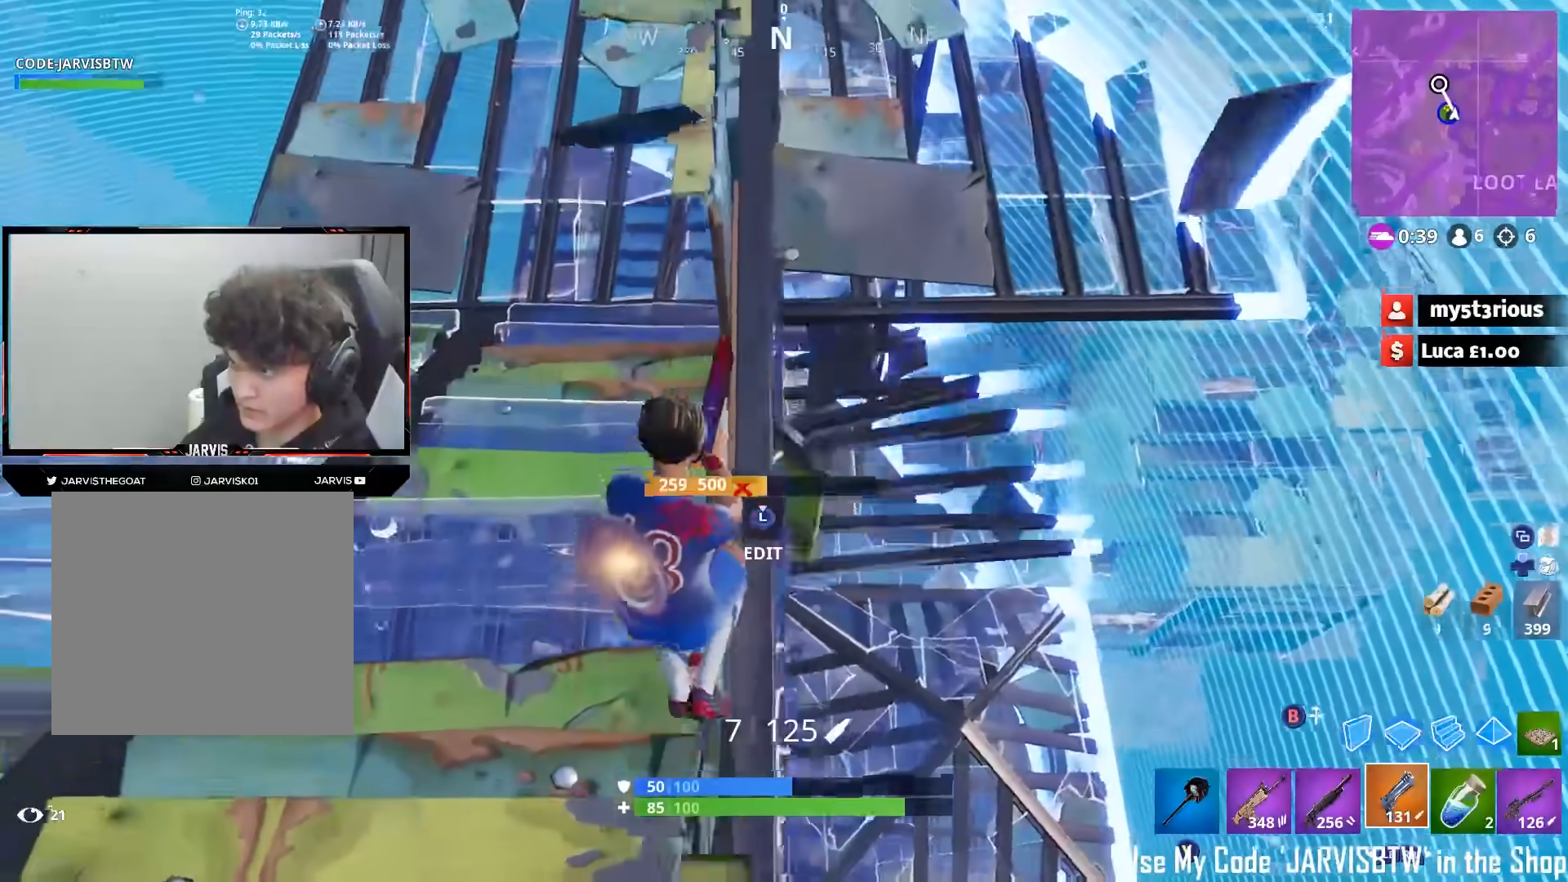
{"dt_ms": 500, "buttons": [], "left_stick": "down-left", "right_stick": "center", "events": [[183, "A", "down"], [183, "right_stick", "center"], [267, "A", "up"], [267, "right_stick", "down-left"], [283, "left_stick", "up-left"], [383, "left_stick", "down-left"], [433, "right_stick", "center"]]}
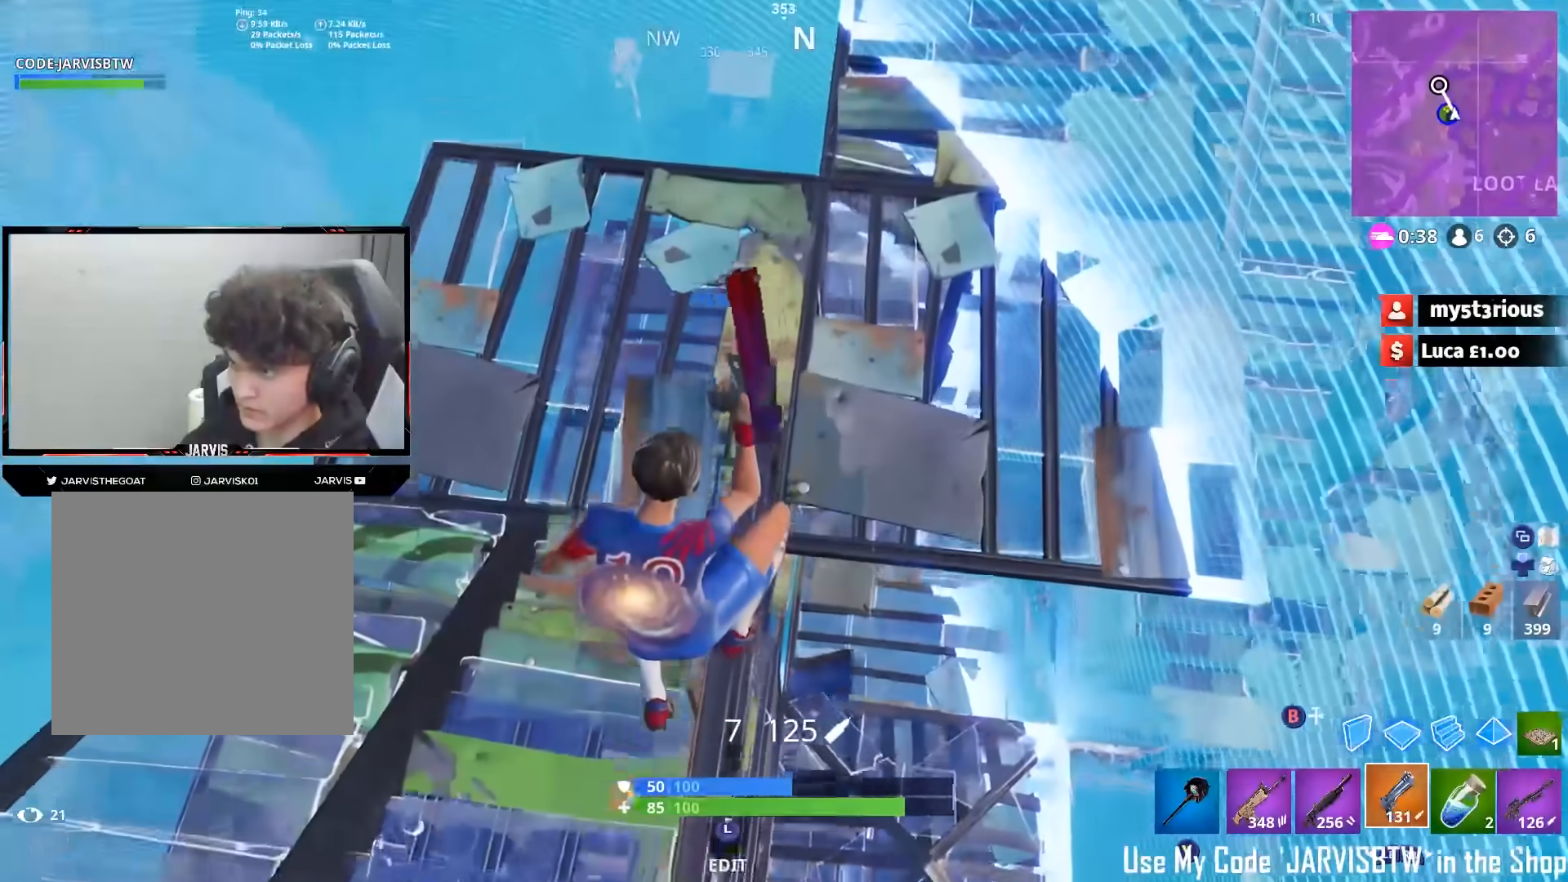
{"dt_ms": 500, "buttons": [], "left_stick": "up-left", "right_stick": "up-left", "events": [[100, "left_stick", "up"], [283, "left_stick", "up-left"], [500, "right_stick", "up-left"]]}
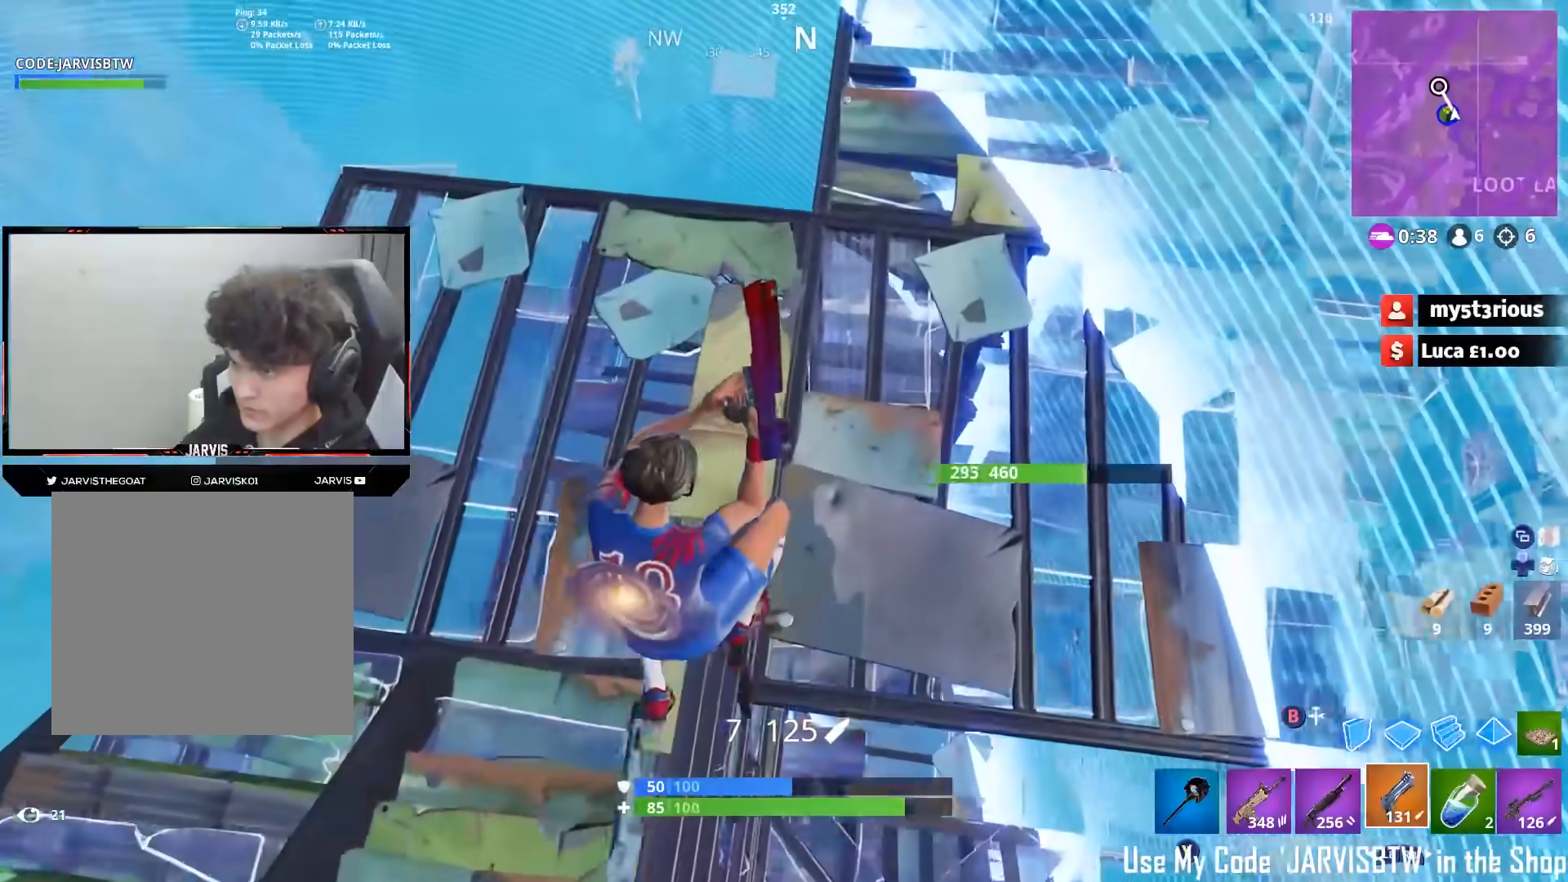
{"dt_ms": 500, "buttons": [], "left_stick": "up", "right_stick": "down-left", "events": [[50, "left_stick", "up"], [433, "right_stick", "down-left"]]}